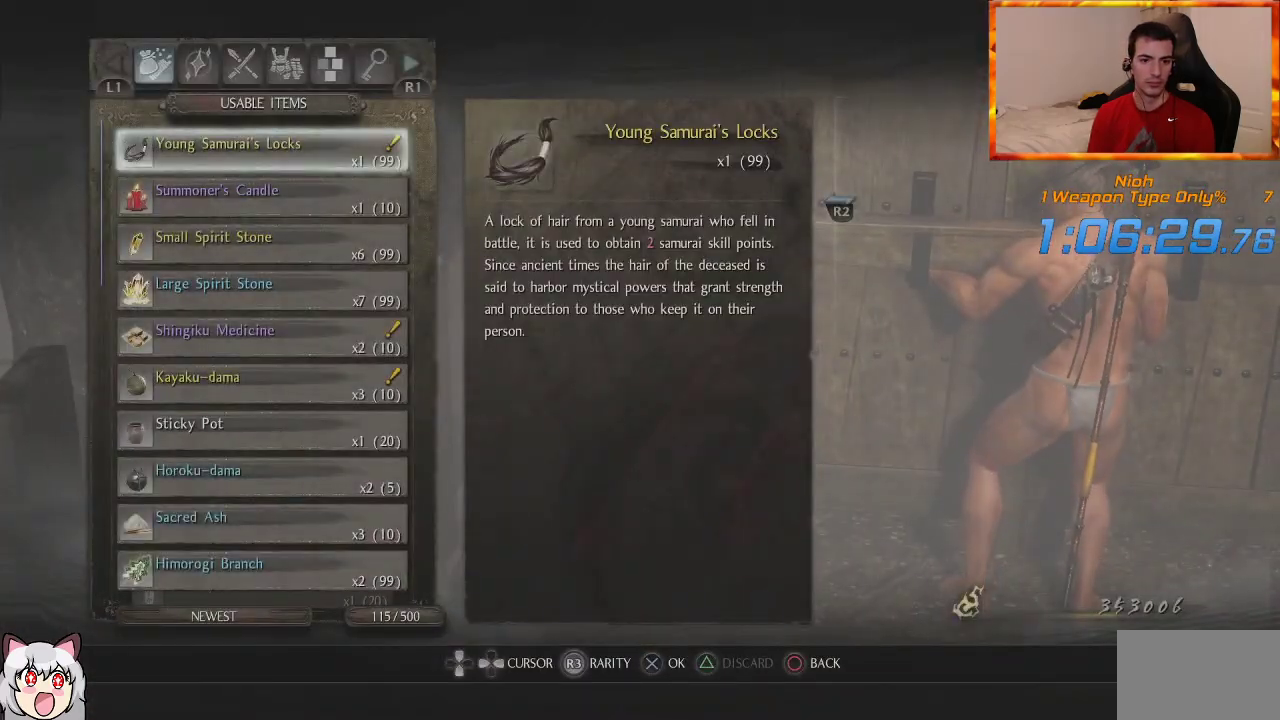
Gameplay with a controller (PlayStation layout); each line is a JSON object with the inputs held at the frame after it (dt_ms = milliseconds from this image to that frame). "events" lists button and stick changes between this image and that frame as [ms after this image, input, new state], when the widget could be followed in between.
{"dt_ms": 500, "buttons": ["DPAD_DOWN"], "left_stick": "center", "right_stick": "center", "events": [[117, "DPAD_DOWN", "down"], [217, "DPAD_DOWN", "up"], [283, "DPAD_DOWN", "down"], [433, "DPAD_DOWN", "up"], [483, "DPAD_DOWN", "down"]]}
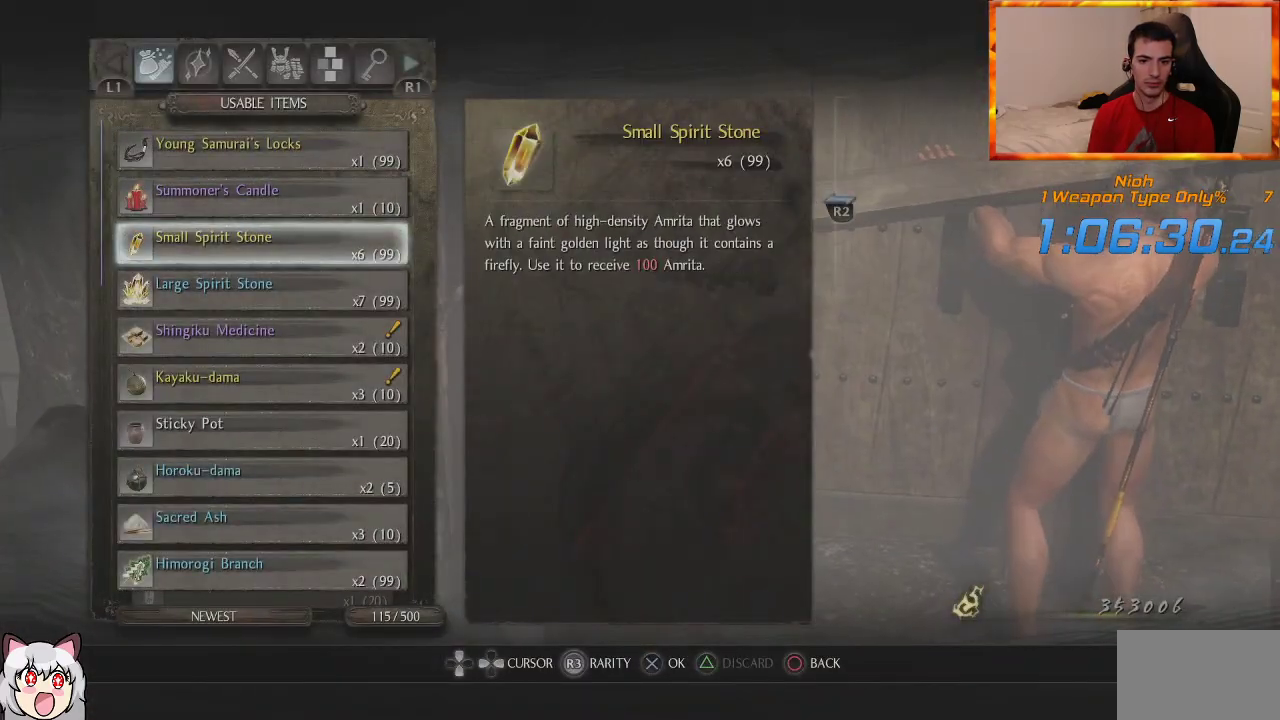
{"dt_ms": 500, "buttons": [], "left_stick": "center", "right_stick": "center", "events": [[100, "DPAD_DOWN", "up"], [133, "CROSS", "down"], [250, "CROSS", "up"]]}
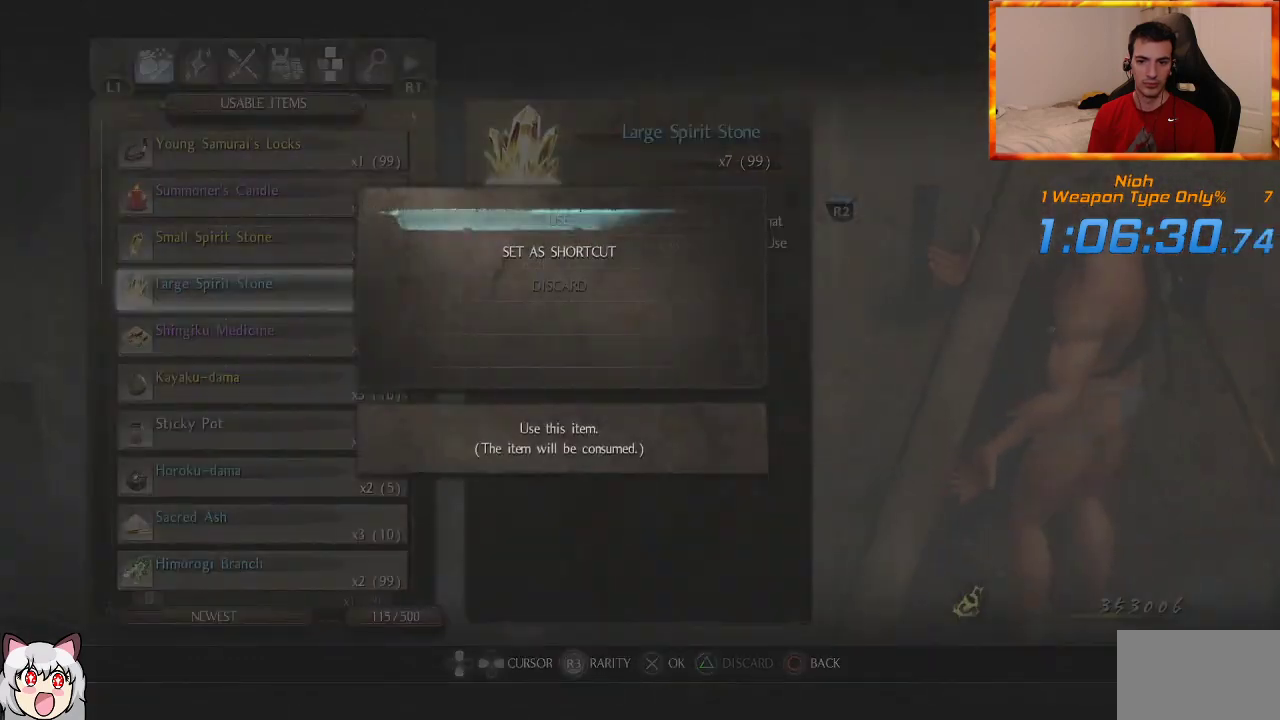
{"dt_ms": 500, "buttons": [], "left_stick": "center", "right_stick": "center", "events": [[133, "CROSS", "down"], [283, "CROSS", "up"]]}
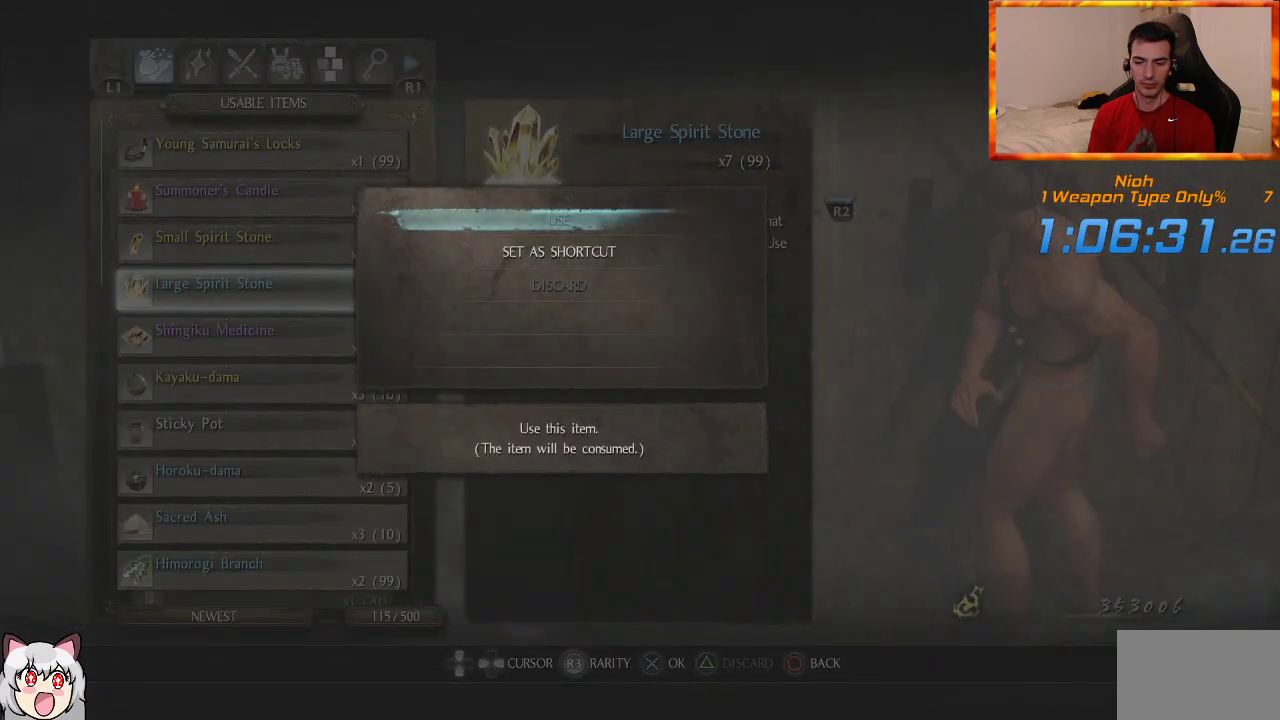
{"dt_ms": 500, "buttons": [], "left_stick": "center", "right_stick": "right", "events": [[433, "right_stick", "right"]]}
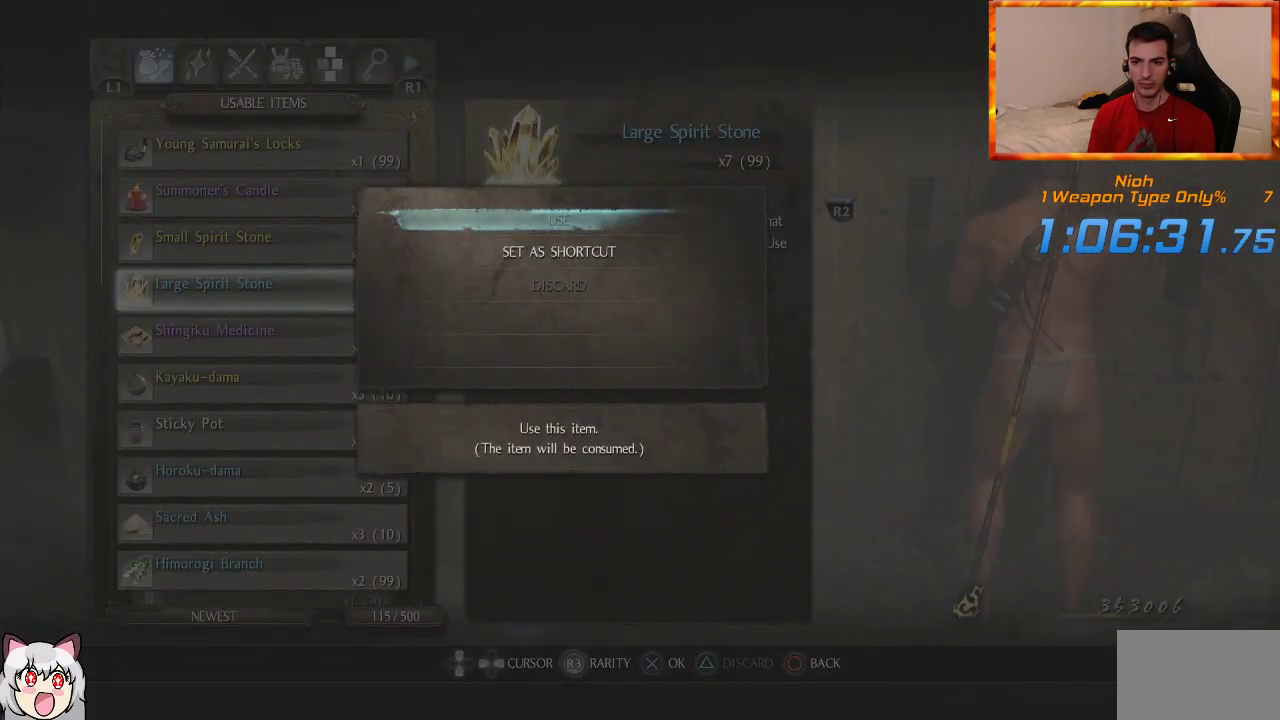
{"dt_ms": 500, "buttons": [], "left_stick": "center", "right_stick": "right", "events": []}
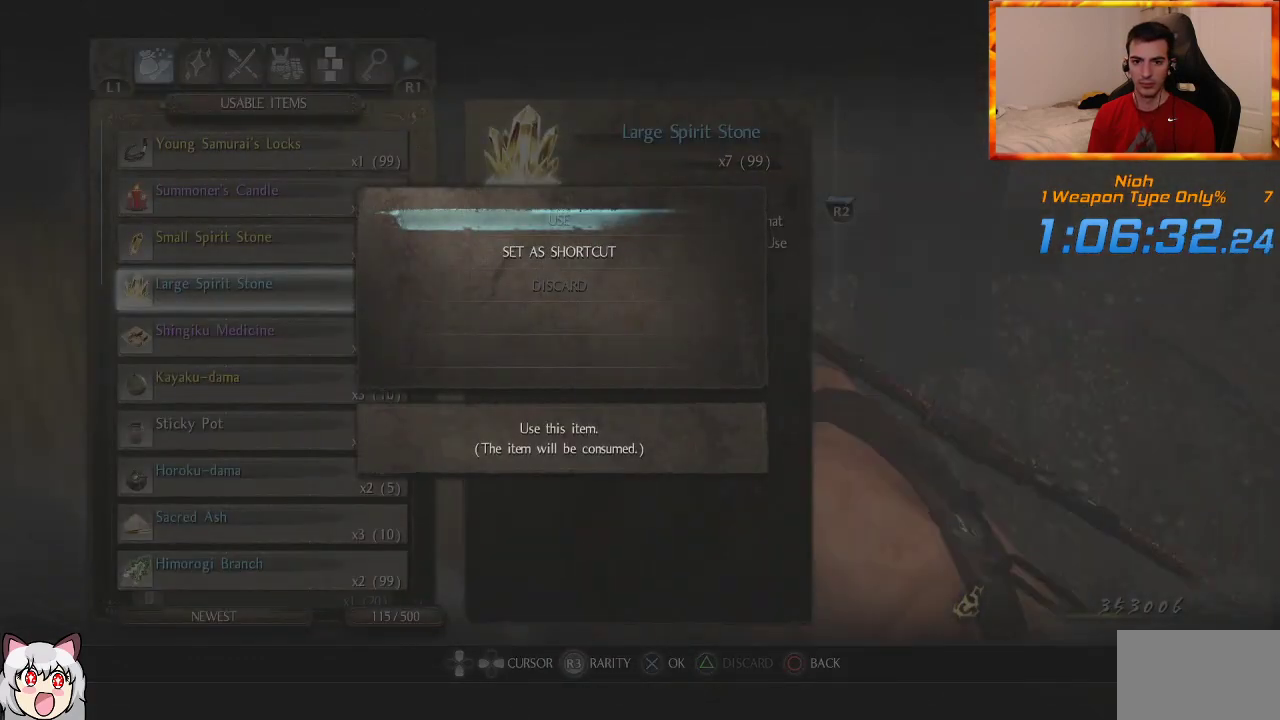
{"dt_ms": 500, "buttons": [], "left_stick": "center", "right_stick": "center", "events": [[83, "right_stick", "center"], [283, "right_stick", "up-right"], [450, "right_stick", "center"]]}
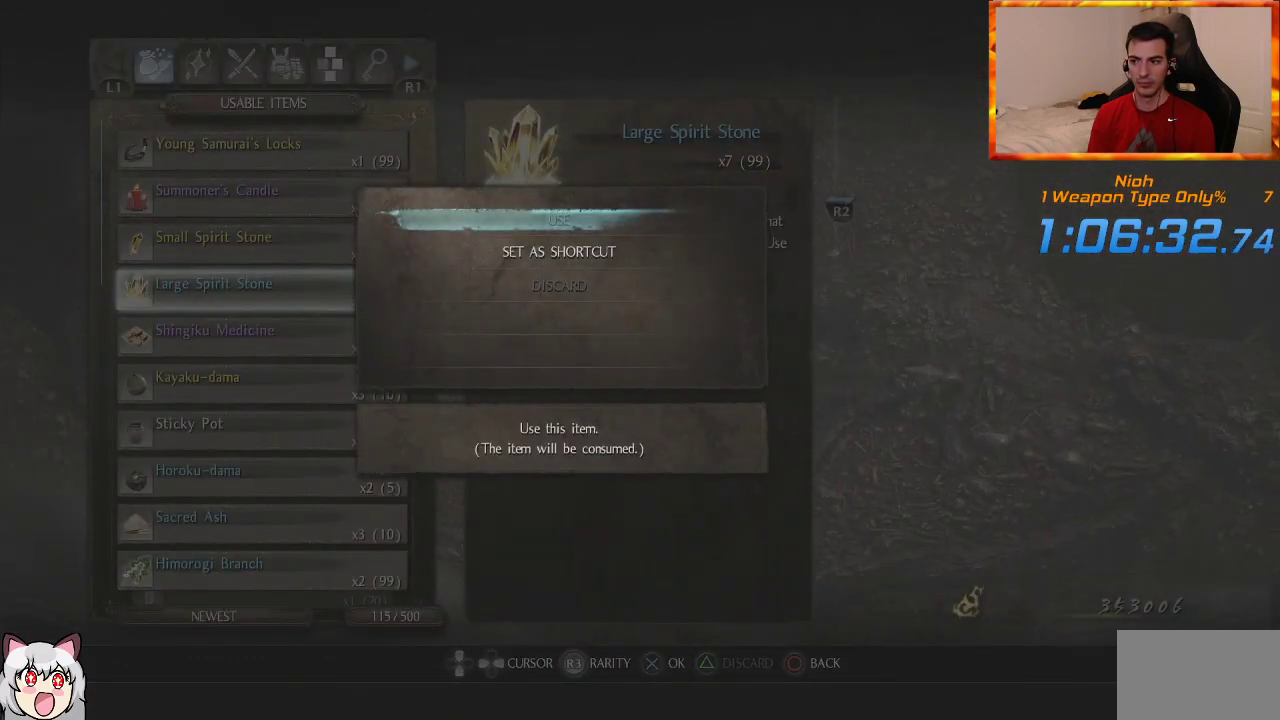
{"dt_ms": 500, "buttons": [], "left_stick": "up", "right_stick": "center", "events": [[33, "left_stick", "up"]]}
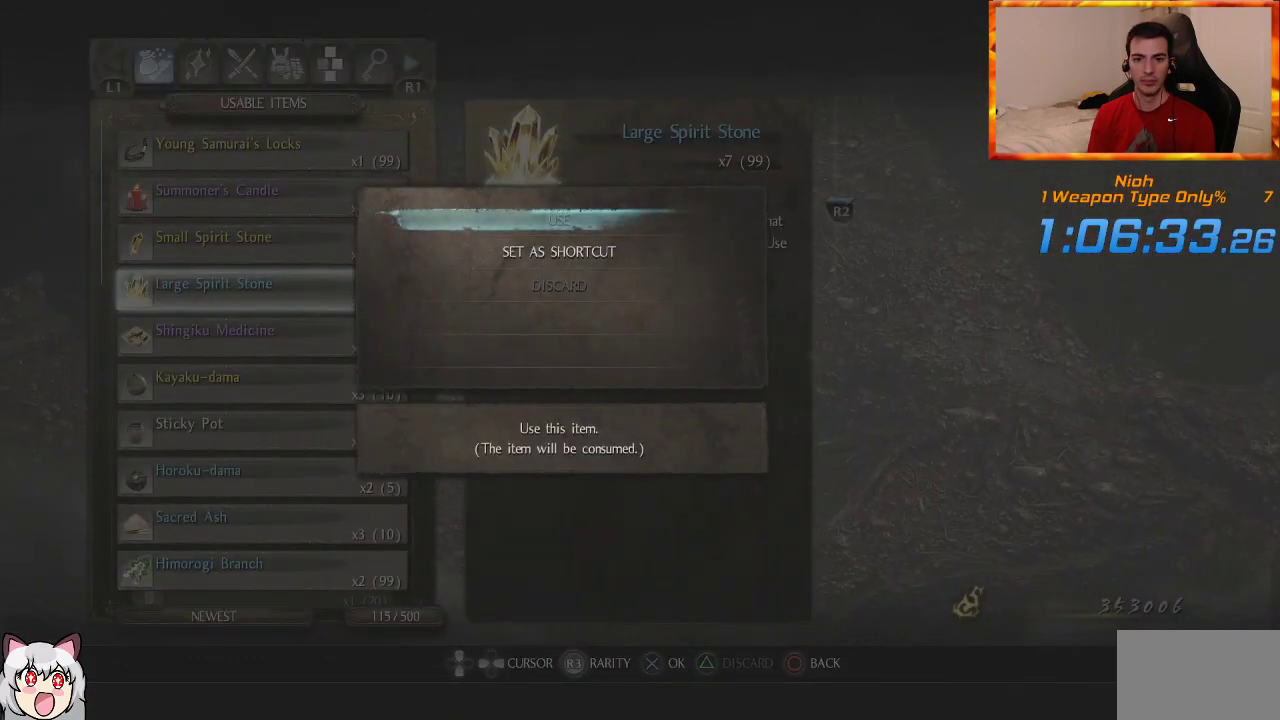
{"dt_ms": 500, "buttons": [], "left_stick": "up", "right_stick": "center", "events": [[50, "right_stick", "right"], [233, "right_stick", "center"]]}
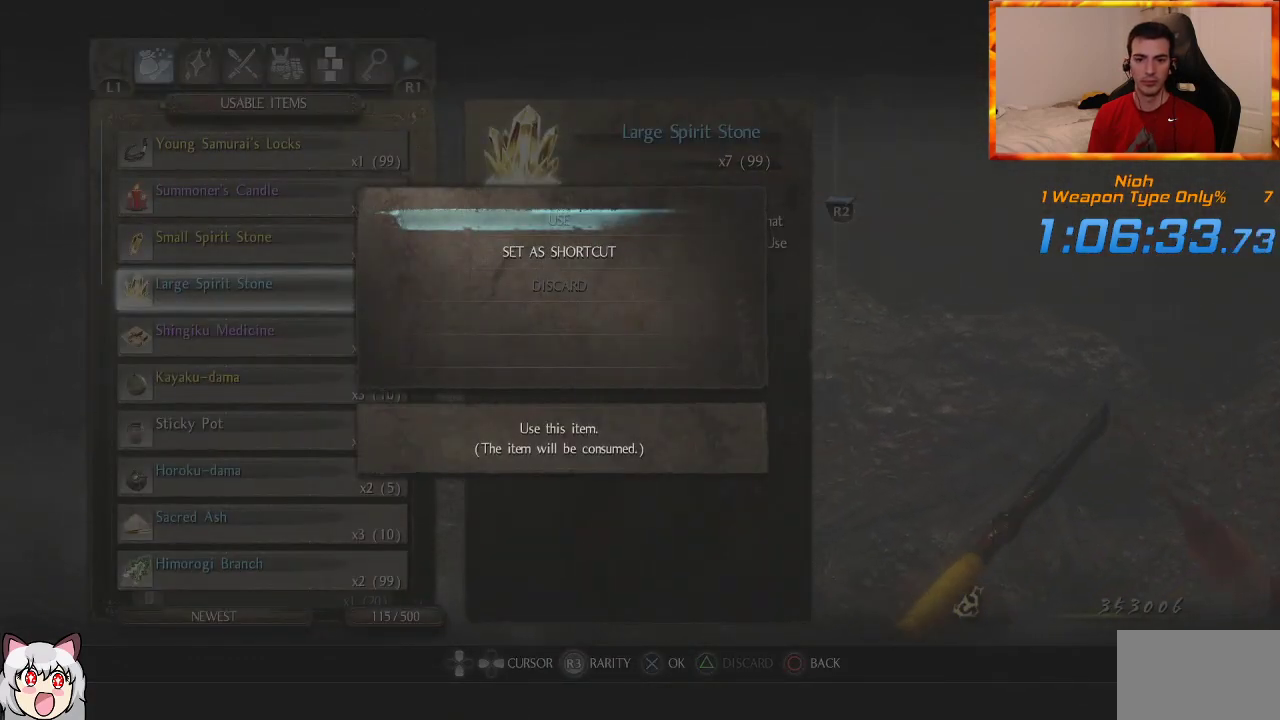
{"dt_ms": 500, "buttons": [], "left_stick": "up", "right_stick": "center", "events": []}
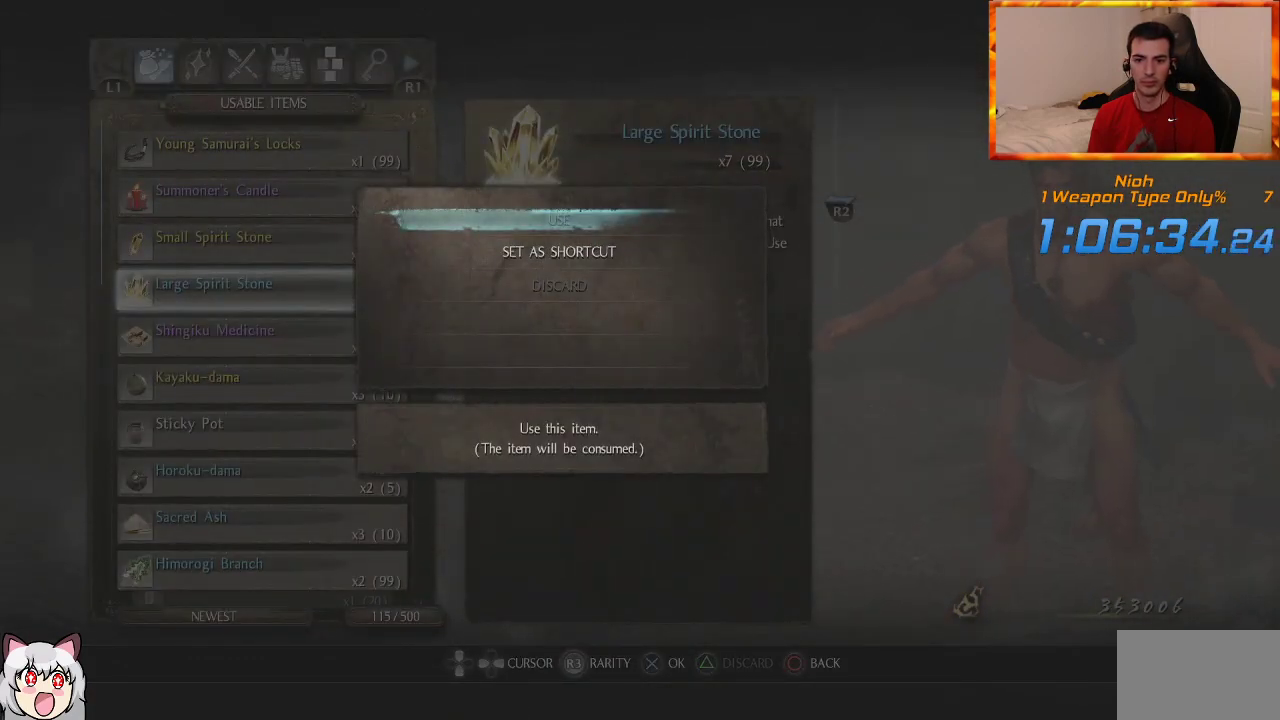
{"dt_ms": 500, "buttons": [], "left_stick": "up", "right_stick": "center", "events": [[350, "CROSS", "down"], [483, "CROSS", "up"]]}
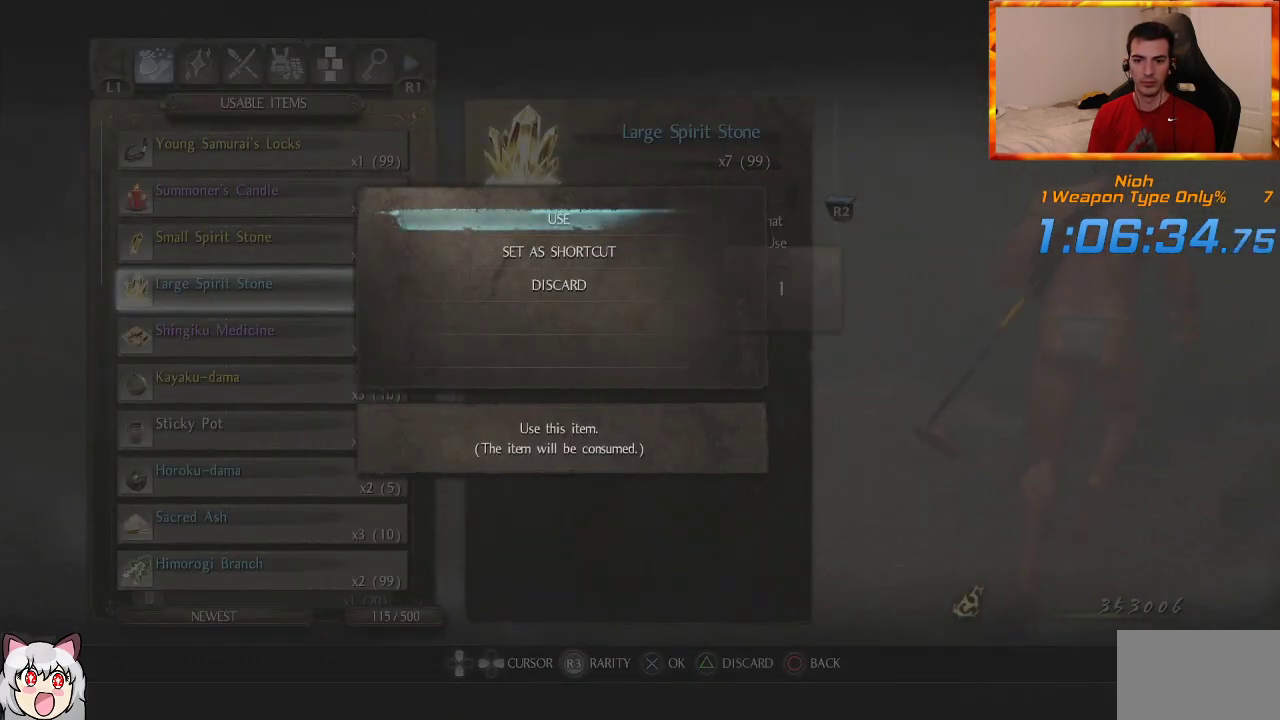
{"dt_ms": 500, "buttons": [], "left_stick": "up", "right_stick": "center", "events": [[100, "DPAD_UP", "down"], [183, "DPAD_UP", "up"], [283, "DPAD_UP", "down"], [333, "DPAD_UP", "up"]]}
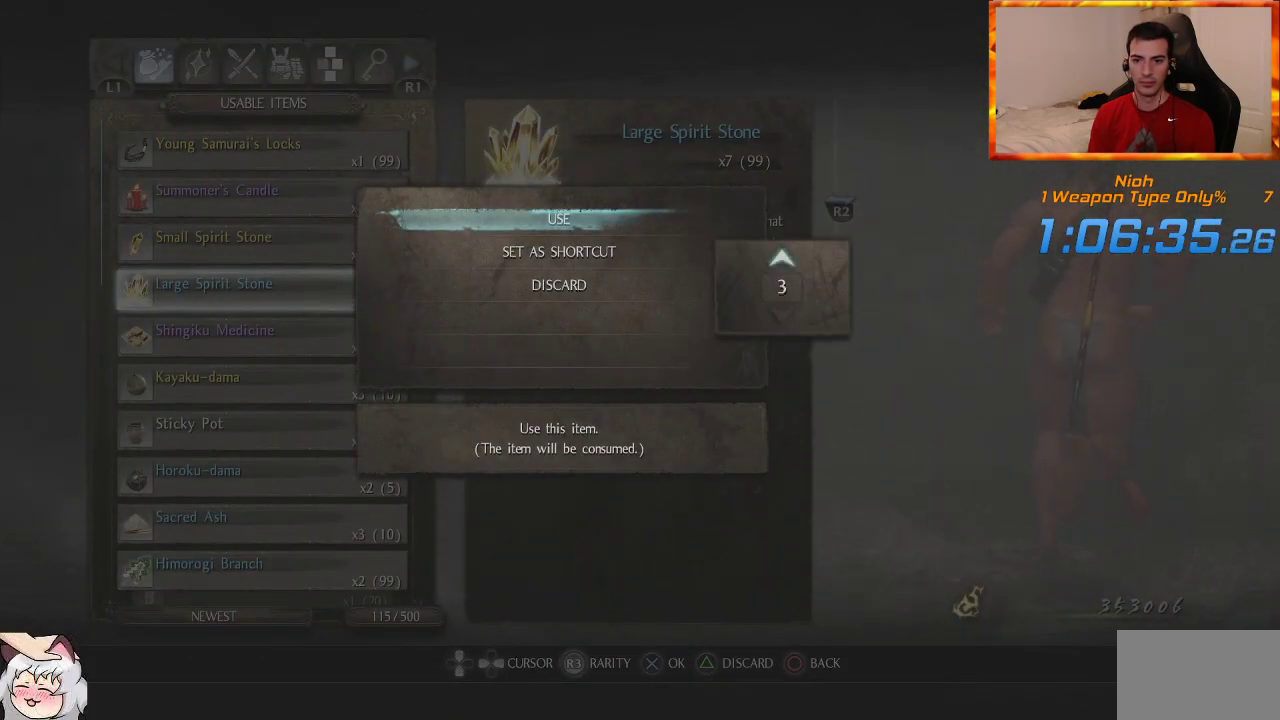
{"dt_ms": 500, "buttons": [], "left_stick": "up", "right_stick": "center", "events": [[17, "CROSS", "down"], [150, "CROSS", "up"], [300, "START", "down"], [383, "START", "up"]]}
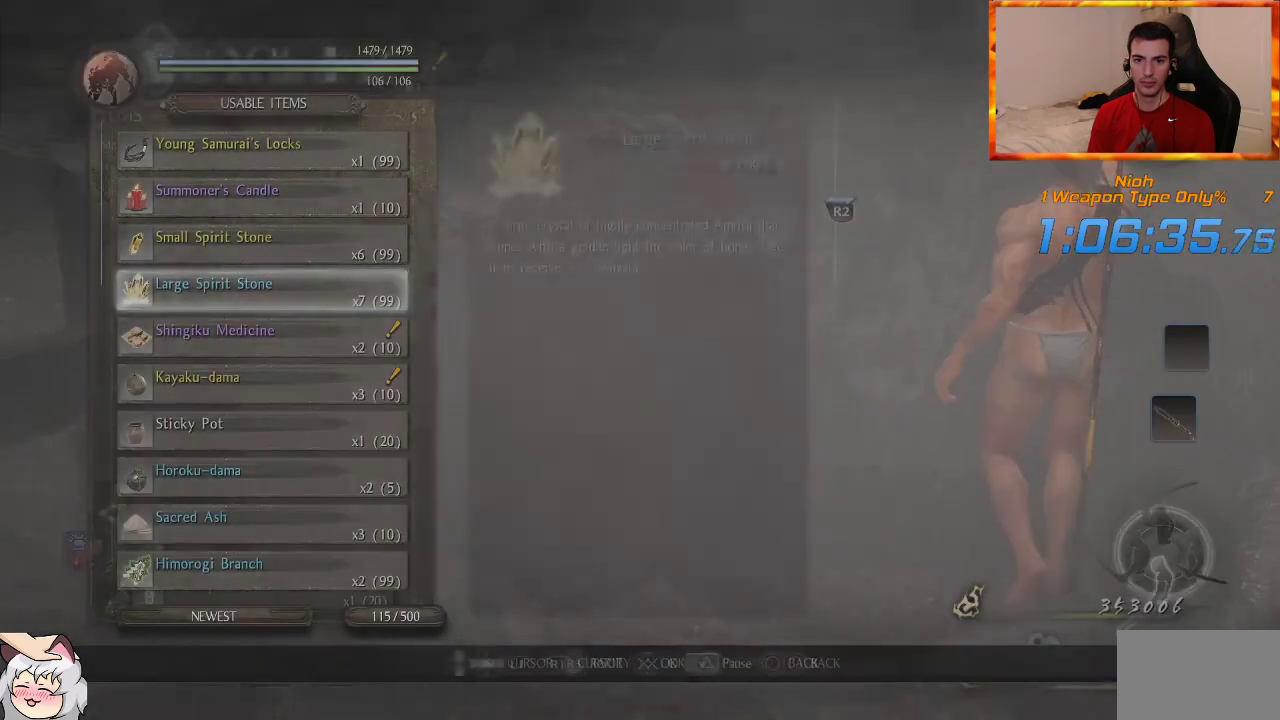
{"dt_ms": 500, "buttons": ["CROSS", "L1"], "left_stick": "up", "right_stick": "center", "events": [[133, "right_stick", "left"], [167, "L1", "down"], [250, "right_stick", "center"], [433, "CROSS", "down"]]}
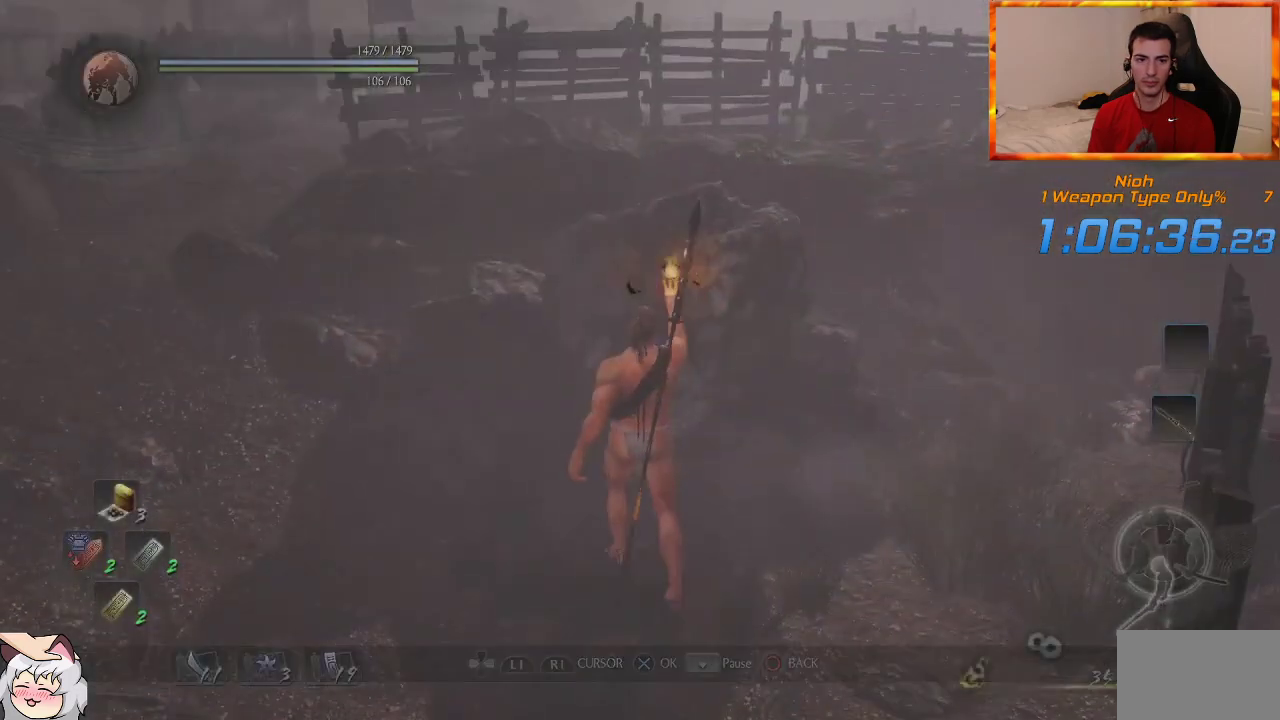
{"dt_ms": 500, "buttons": ["L1"], "left_stick": "up-left", "right_stick": "center", "events": [[17, "CROSS", "up"], [167, "left_stick", "up-left"], [267, "right_stick", "up-left"], [433, "right_stick", "center"]]}
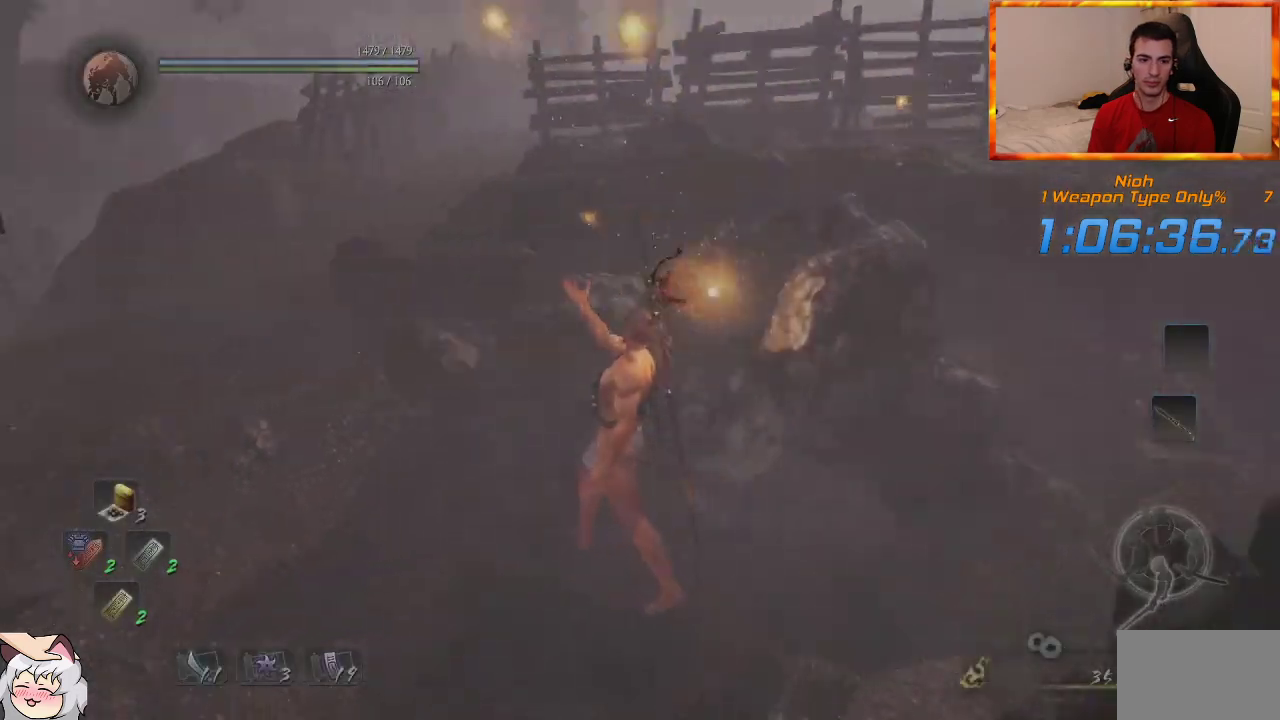
{"dt_ms": 500, "buttons": ["L1"], "left_stick": "up-left", "right_stick": "center", "events": [[50, "CROSS", "down"], [133, "CROSS", "up"], [200, "CROSS", "down"], [267, "CROSS", "up"], [350, "CROSS", "down"], [433, "CROSS", "up"]]}
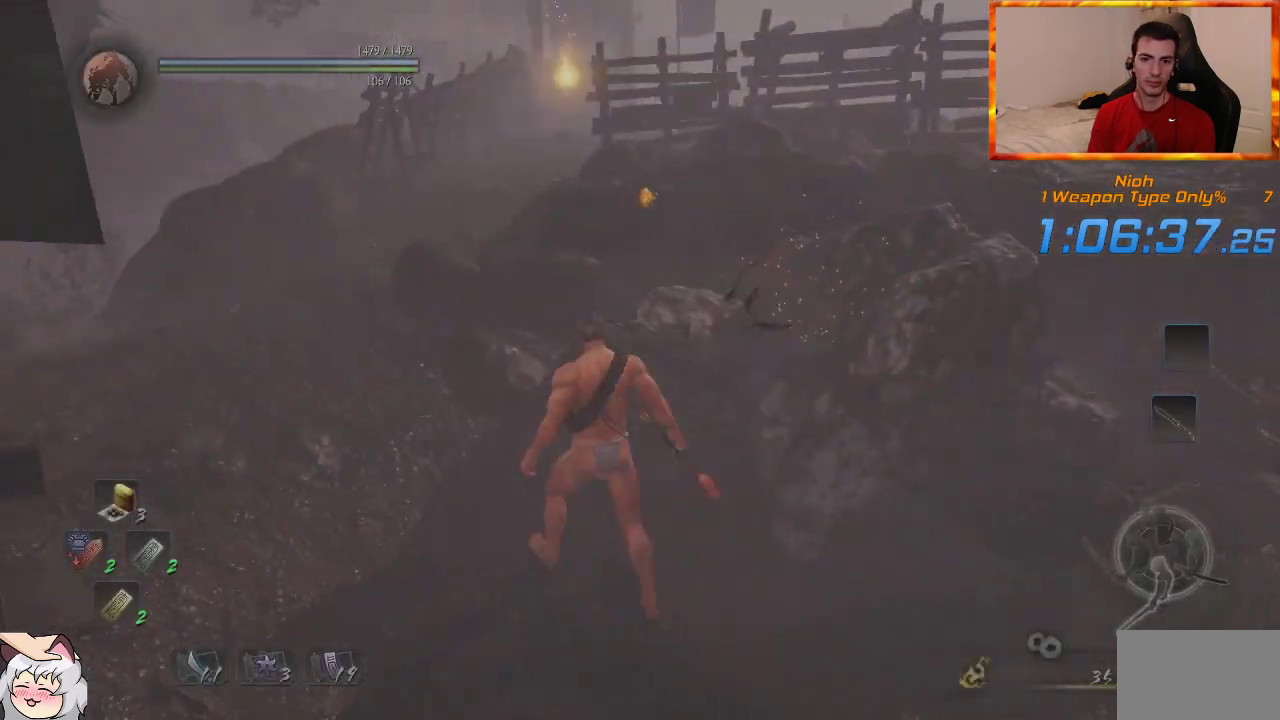
{"dt_ms": 500, "buttons": ["CROSS"], "left_stick": "up", "right_stick": "center", "events": [[17, "CROSS", "down"], [83, "CROSS", "up"], [150, "CROSS", "down"], [233, "CROSS", "up"], [233, "left_stick", "up"], [300, "CROSS", "down"], [333, "L1", "up"], [383, "CROSS", "up"], [433, "CROSS", "down"]]}
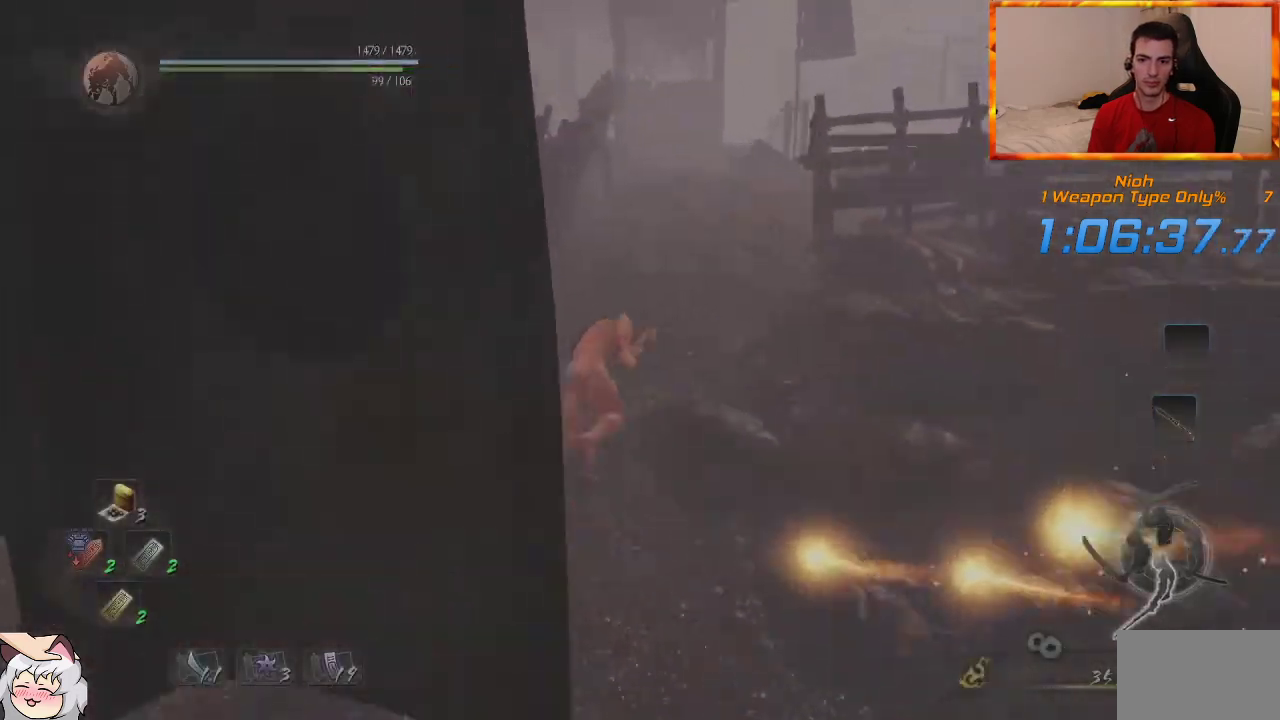
{"dt_ms": 500, "buttons": ["CROSS"], "left_stick": "up", "right_stick": "center", "events": [[67, "CROSS", "up"], [133, "CROSS", "down"], [167, "right_stick", "down-right"], [217, "CROSS", "up"], [300, "CROSS", "down"], [400, "CROSS", "up"], [417, "right_stick", "center"], [483, "CROSS", "down"]]}
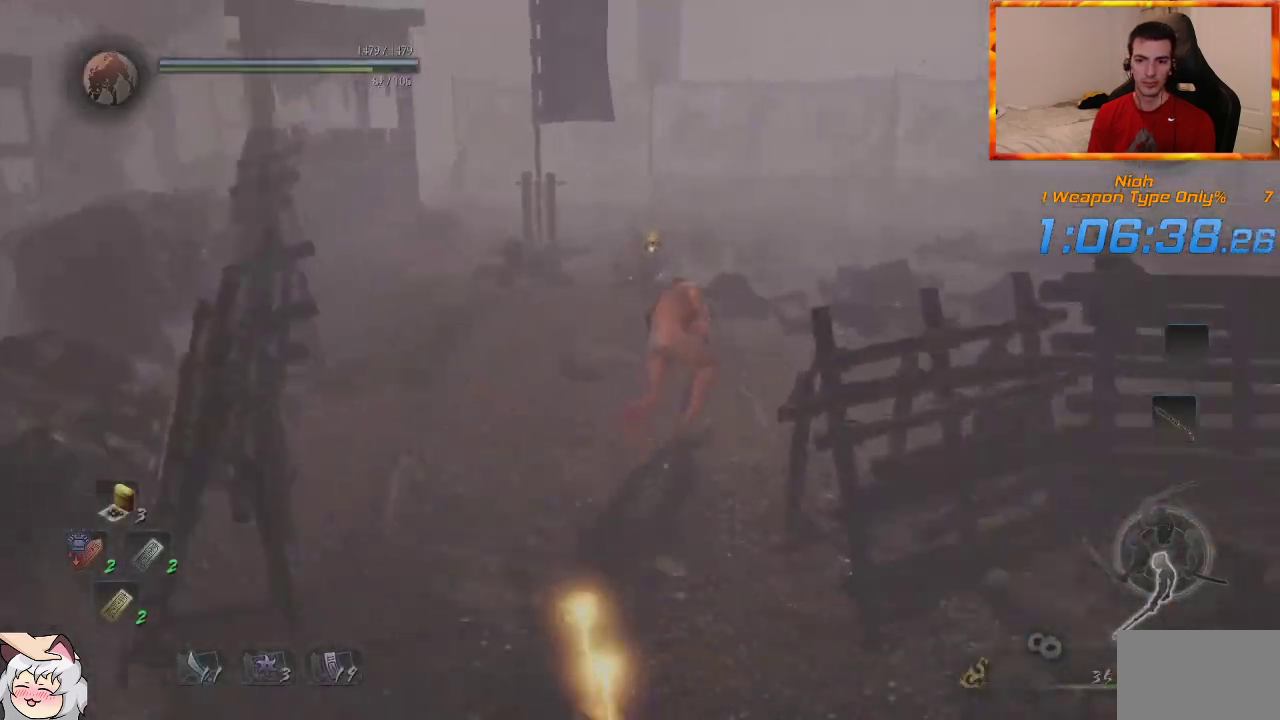
{"dt_ms": 500, "buttons": ["CROSS"], "left_stick": "up", "right_stick": "center", "events": [[67, "CROSS", "up"], [150, "CROSS", "down"], [233, "CROSS", "up"], [317, "CROSS", "down"], [400, "CROSS", "up"], [483, "CROSS", "down"]]}
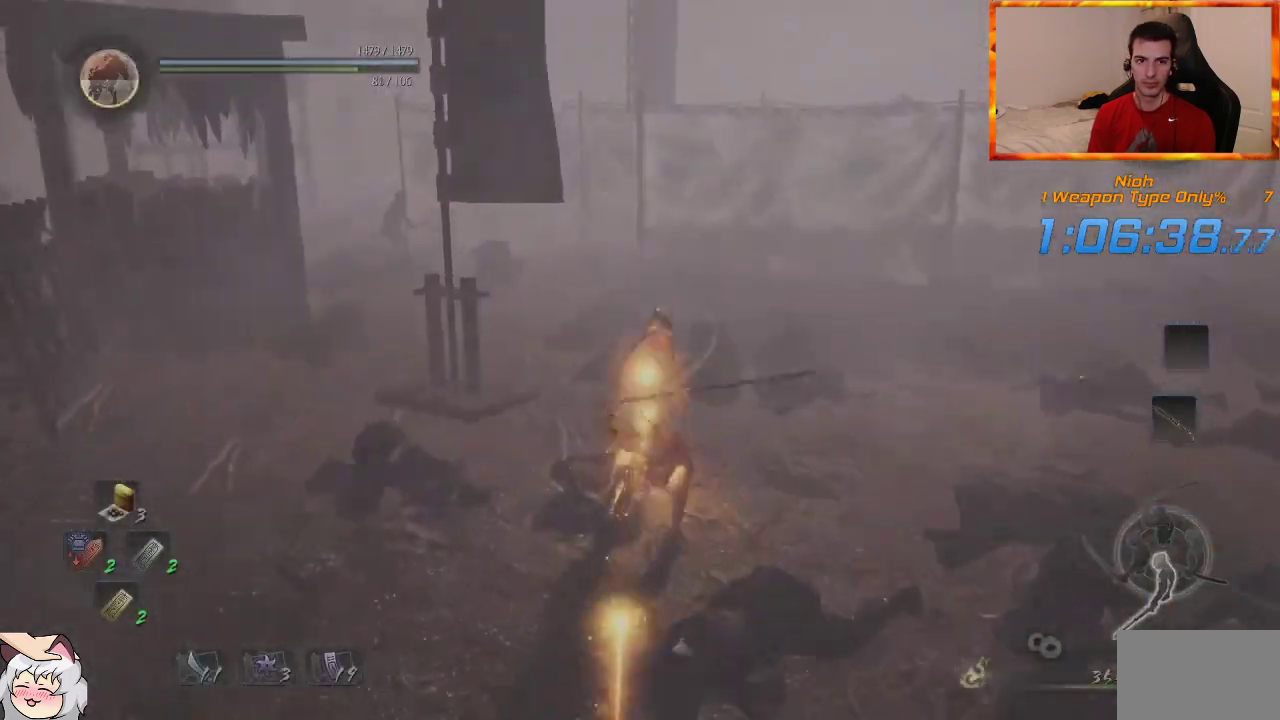
{"dt_ms": 500, "buttons": ["CROSS"], "left_stick": "up", "right_stick": "down-right", "events": [[83, "CROSS", "up"], [150, "CROSS", "down"], [250, "CROSS", "up"], [317, "CROSS", "down"], [400, "CROSS", "up"], [400, "right_stick", "down-right"], [467, "CROSS", "down"]]}
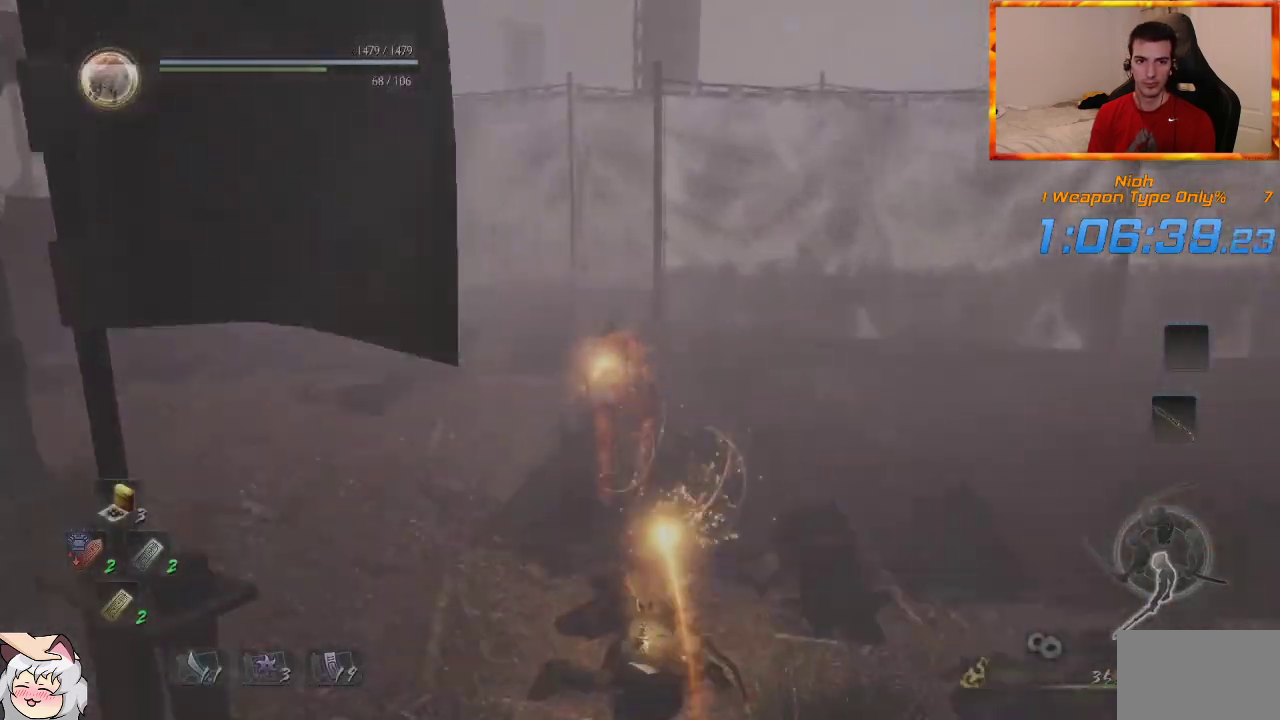
{"dt_ms": 500, "buttons": ["CROSS"], "left_stick": "up", "right_stick": "right", "events": [[33, "right_stick", "center"], [433, "right_stick", "right"]]}
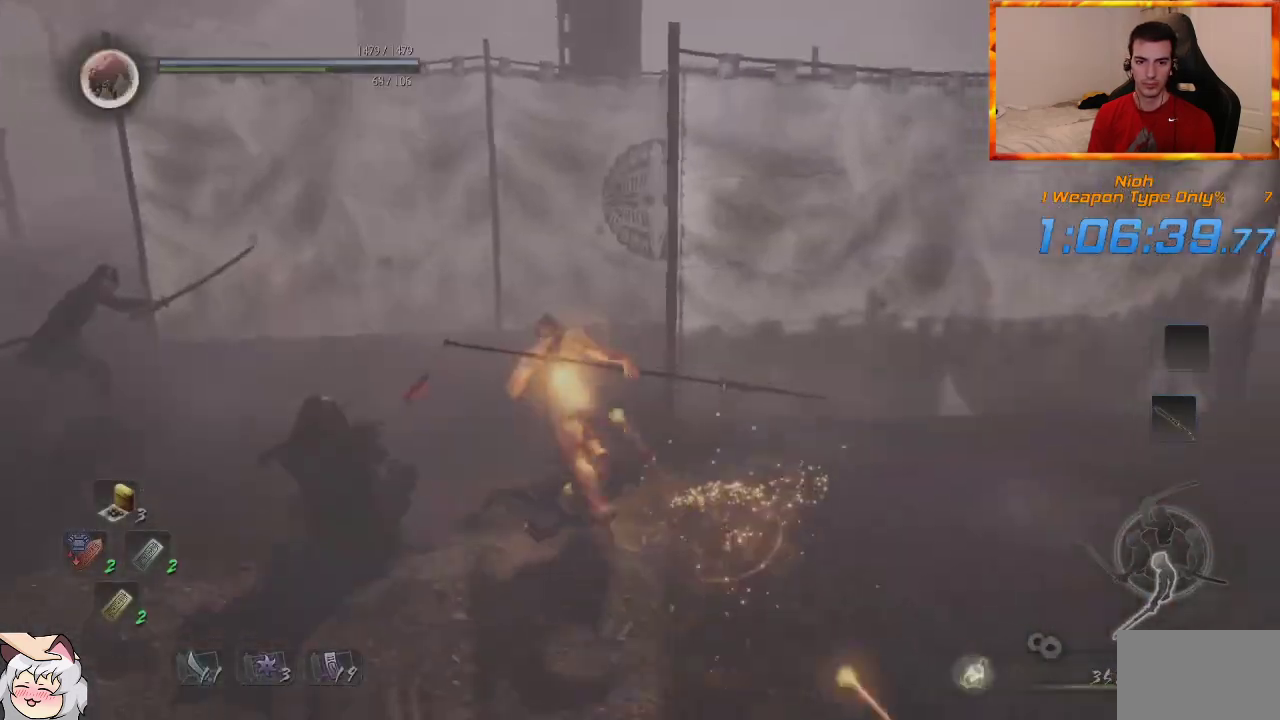
{"dt_ms": 500, "buttons": ["CROSS"], "left_stick": "up-right", "right_stick": "center", "events": [[150, "right_stick", "center"], [400, "left_stick", "up-right"]]}
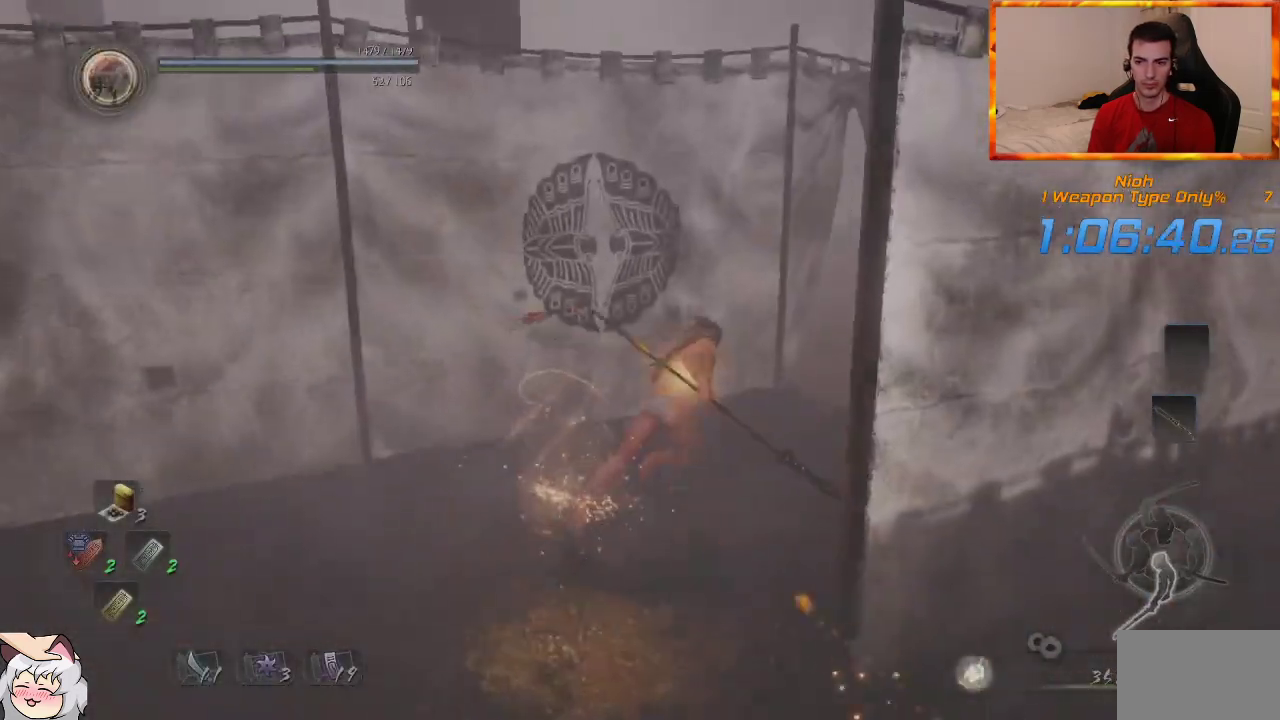
{"dt_ms": 500, "buttons": ["CROSS"], "left_stick": "up", "right_stick": "center", "events": [[433, "left_stick", "up"]]}
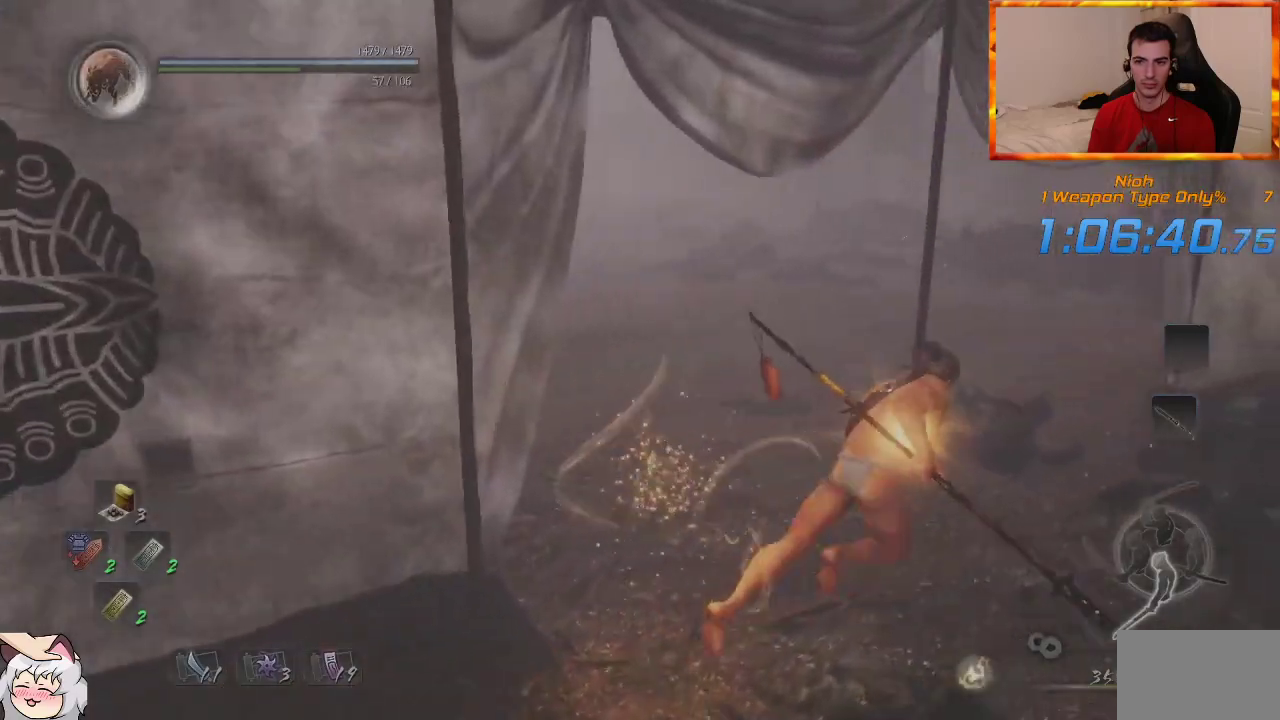
{"dt_ms": 500, "buttons": [], "left_stick": "up", "right_stick": "center", "events": [[100, "right_stick", "up-left"], [300, "CROSS", "up"], [300, "right_stick", "center"], [367, "CROSS", "down"], [467, "CROSS", "up"]]}
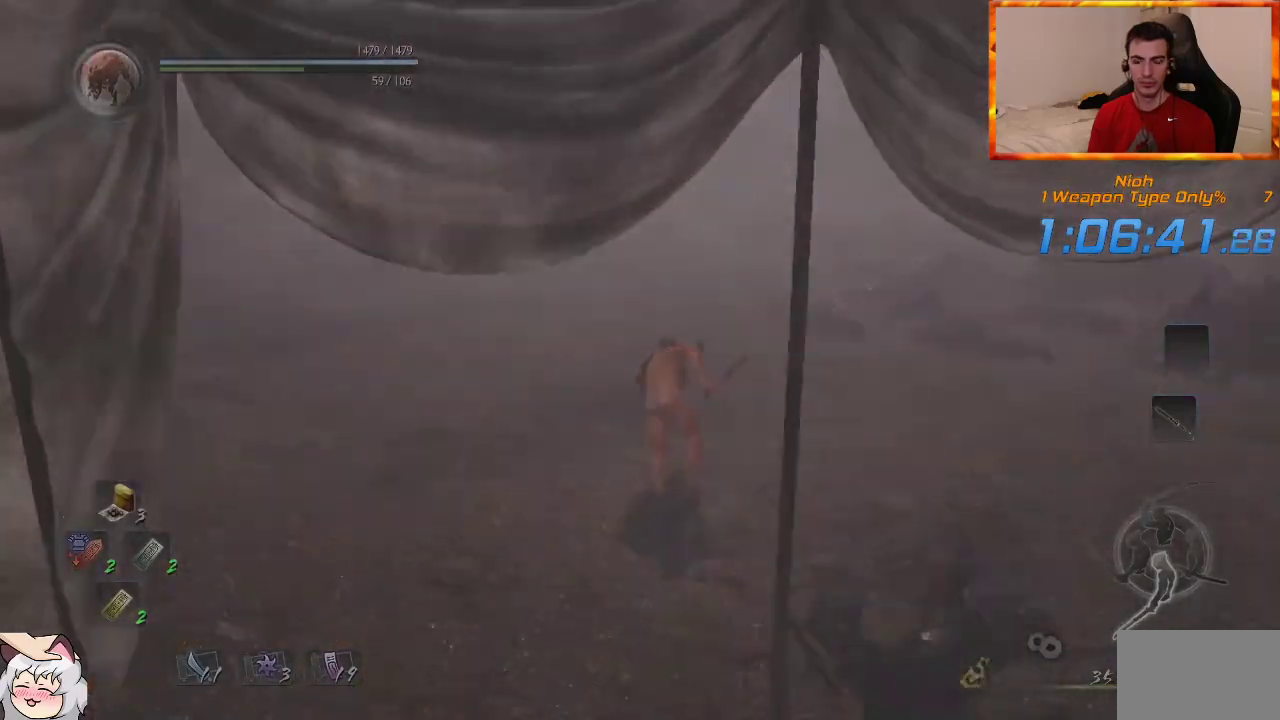
{"dt_ms": 1000, "buttons": [], "left_stick": "center", "right_stick": "center", "events": [[17, "CROSS", "down"], [150, "CROSS", "up"], [533, "left_stick", "center"]]}
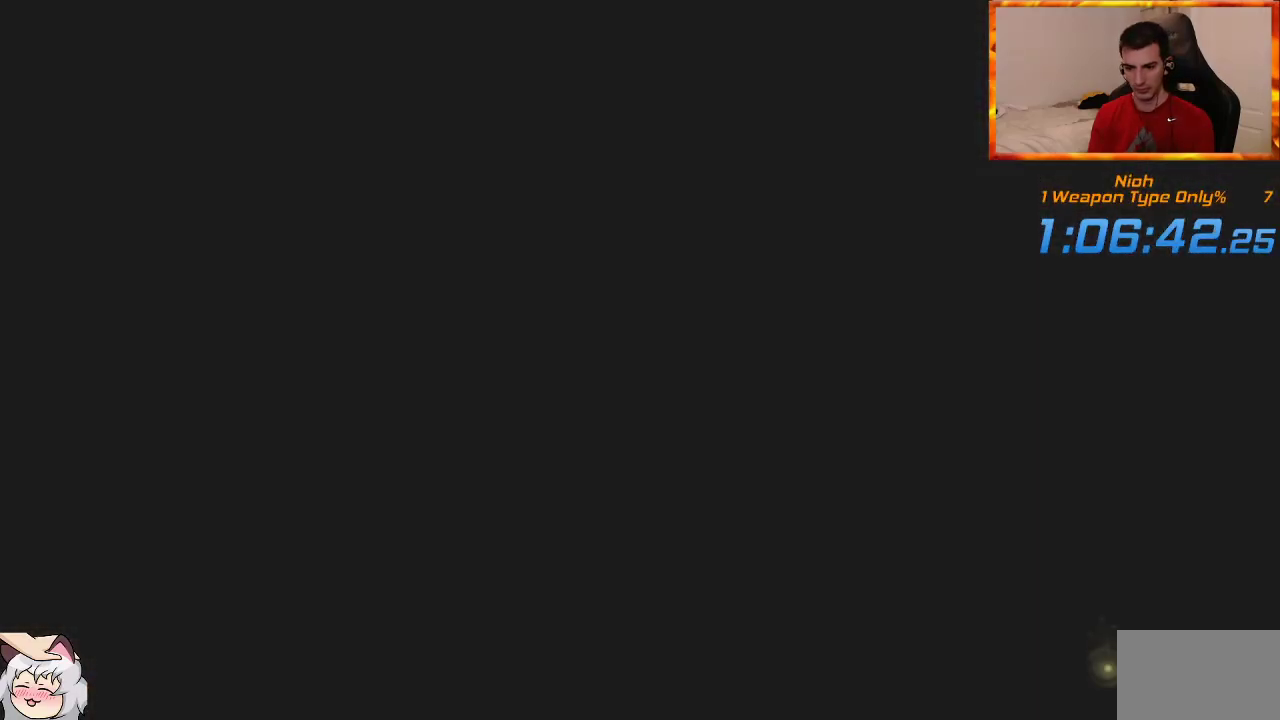
{"dt_ms": 500, "buttons": ["START"], "left_stick": "center", "right_stick": "center", "events": [[133, "START", "down"], [233, "START", "up"], [333, "START", "down"], [417, "START", "up"], [500, "START", "down"]]}
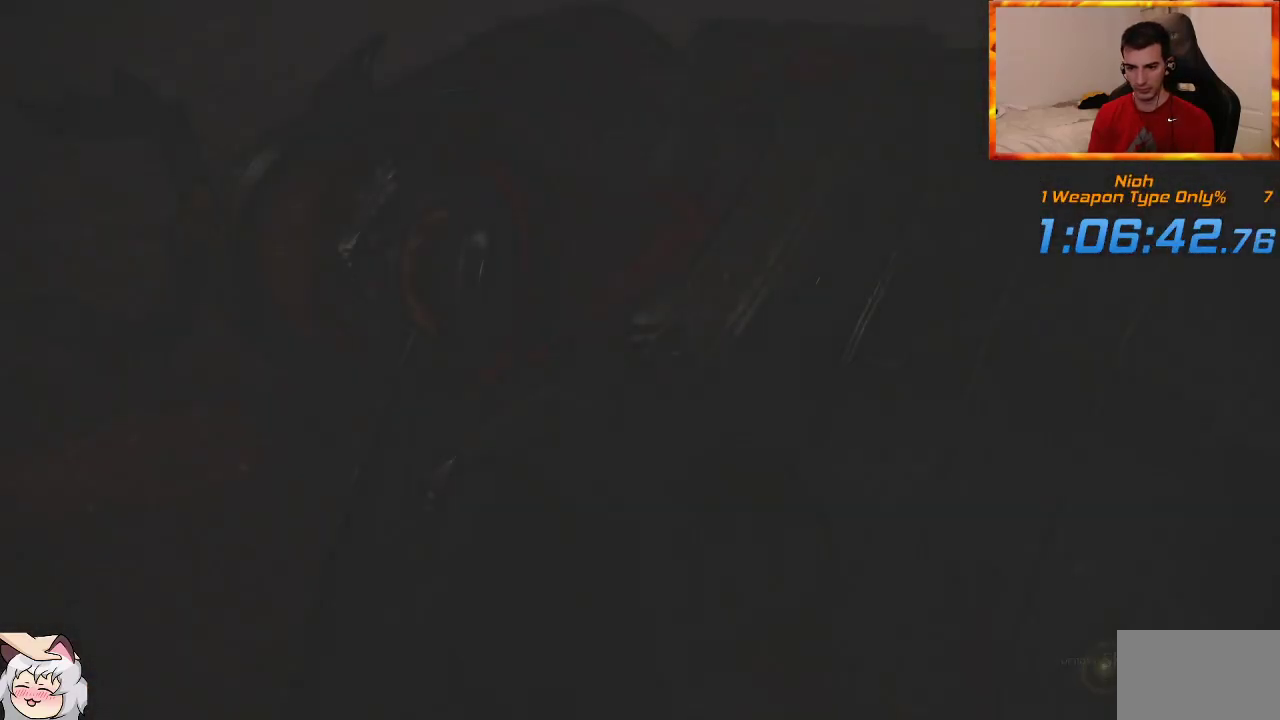
{"dt_ms": 500, "buttons": ["START"], "left_stick": "center", "right_stick": "center", "events": [[83, "START", "up"], [167, "START", "down"], [250, "START", "up"], [333, "START", "down"], [417, "START", "up"], [467, "START", "down"]]}
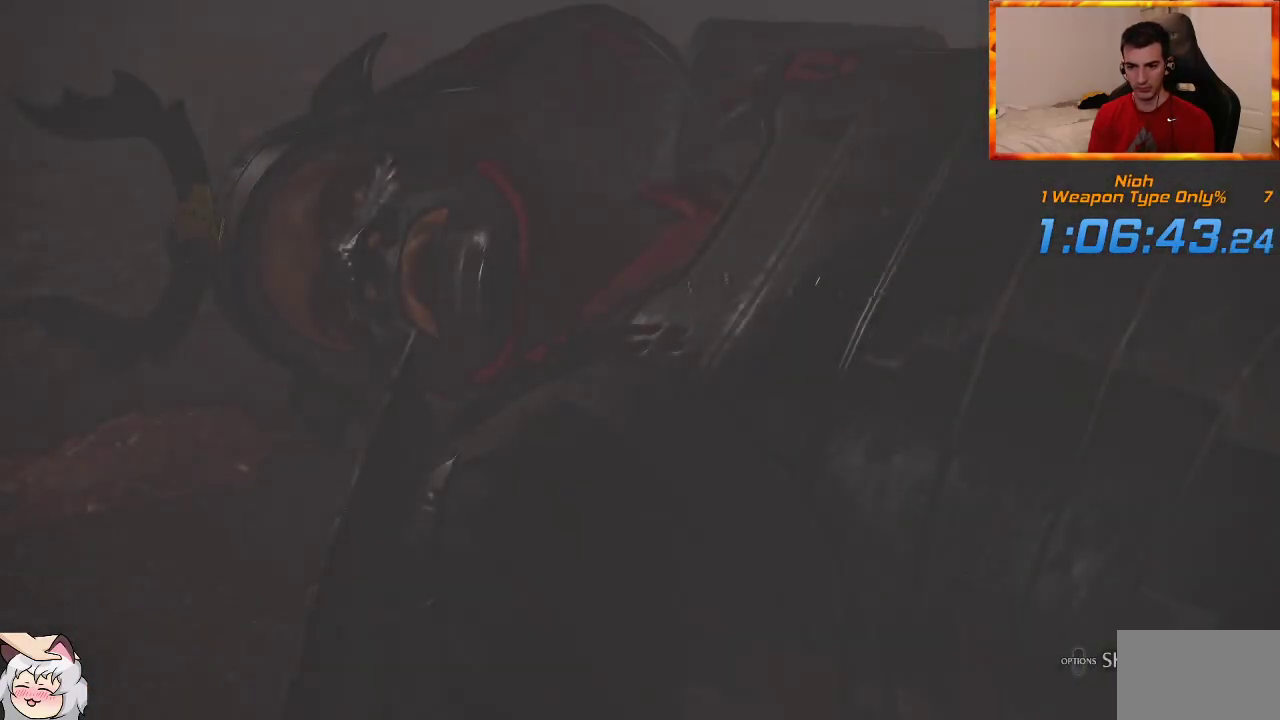
{"dt_ms": 500, "buttons": [], "left_stick": "center", "right_stick": "center", "events": [[67, "START", "up"], [133, "START", "down"], [233, "START", "up"], [400, "DPAD_LEFT", "down"], [500, "DPAD_LEFT", "up"]]}
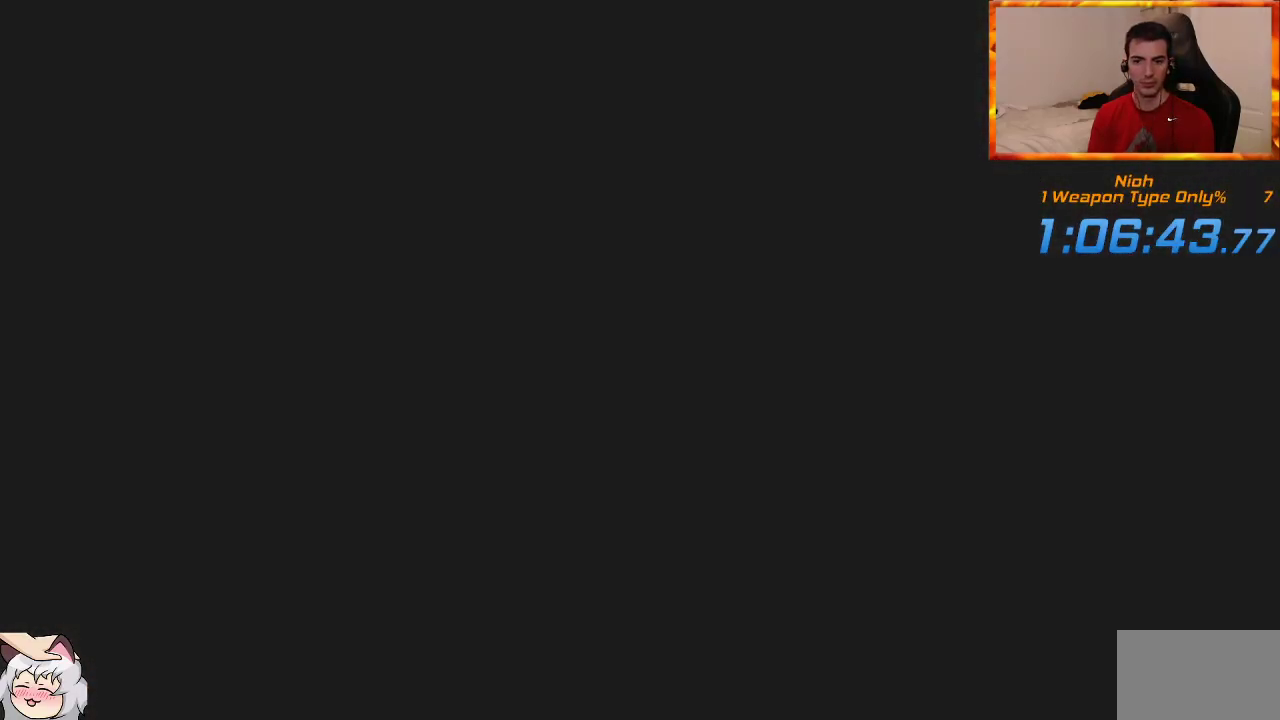
{"dt_ms": 500, "buttons": ["DPAD_LEFT"], "left_stick": "center", "right_stick": "center", "events": [[83, "DPAD_LEFT", "down"], [150, "DPAD_LEFT", "up"], [250, "DPAD_LEFT", "down"], [333, "DPAD_LEFT", "up"], [433, "DPAD_LEFT", "down"]]}
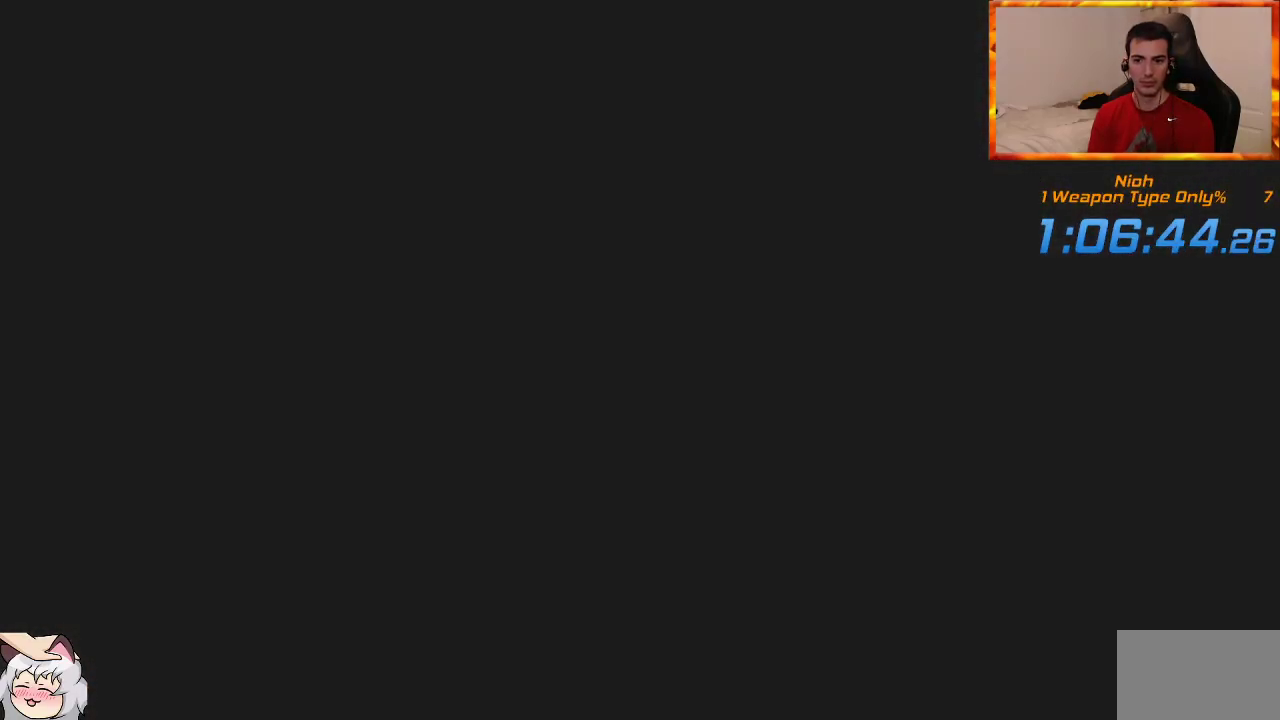
{"dt_ms": 500, "buttons": ["DPAD_LEFT"], "left_stick": "center", "right_stick": "center", "events": [[17, "DPAD_LEFT", "up"], [100, "DPAD_LEFT", "down"], [167, "DPAD_LEFT", "up"], [250, "DPAD_LEFT", "down"], [333, "DPAD_LEFT", "up"], [417, "DPAD_LEFT", "down"]]}
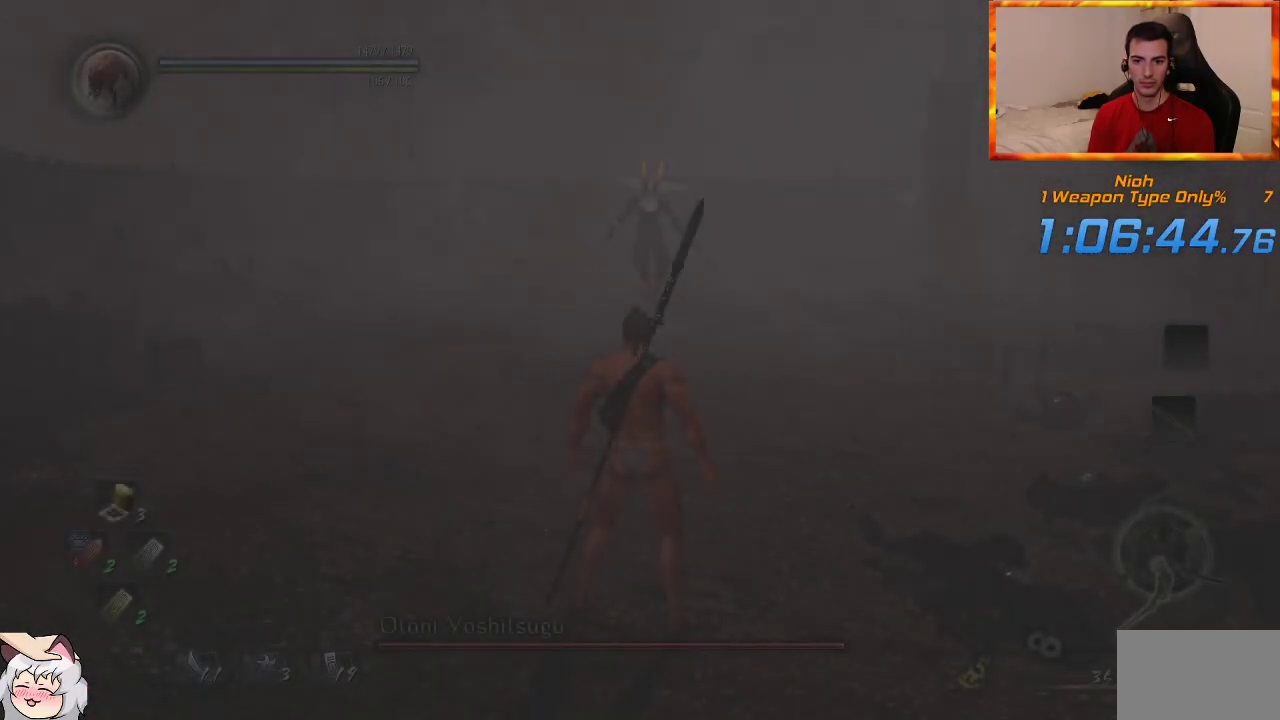
{"dt_ms": 500, "buttons": ["R3"], "left_stick": "center", "right_stick": "center", "events": [[33, "DPAD_LEFT", "up"], [100, "DPAD_LEFT", "down"], [217, "DPAD_LEFT", "up"], [283, "DPAD_LEFT", "down"], [417, "R3", "down"], [433, "DPAD_LEFT", "up"]]}
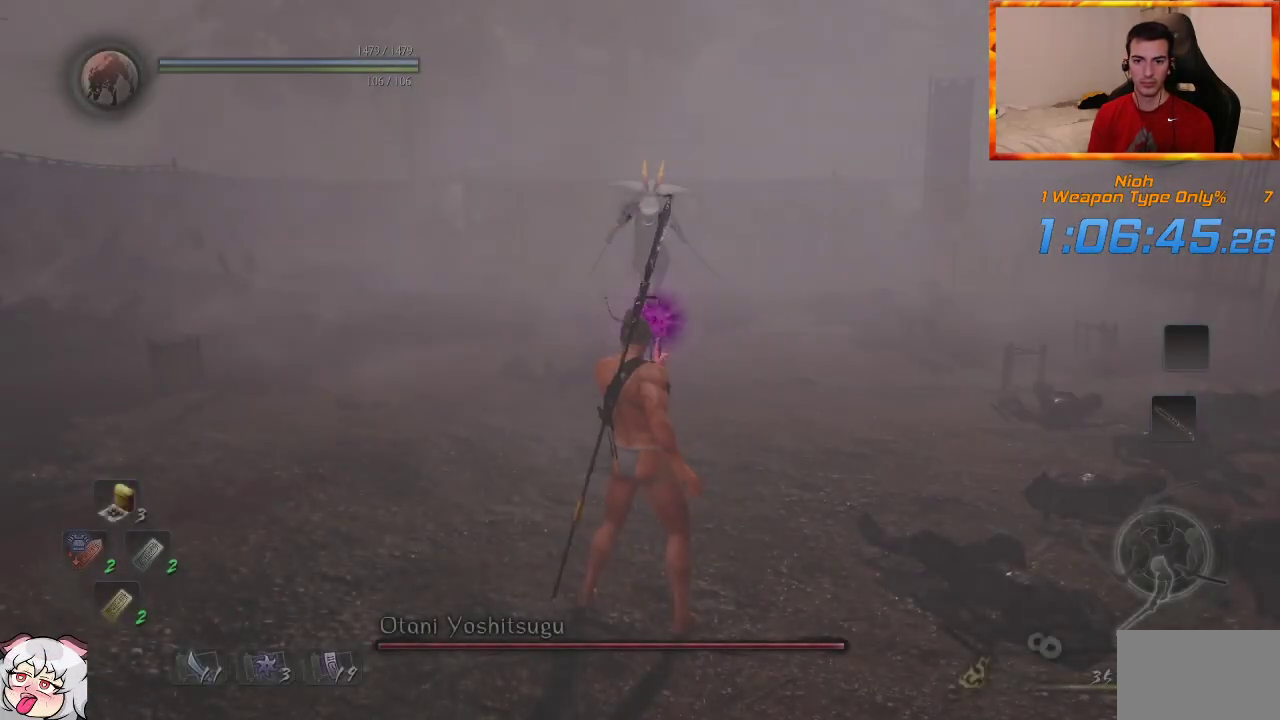
{"dt_ms": 500, "buttons": [], "left_stick": "left", "right_stick": "center", "events": [[50, "R3", "up"], [267, "left_stick", "left"]]}